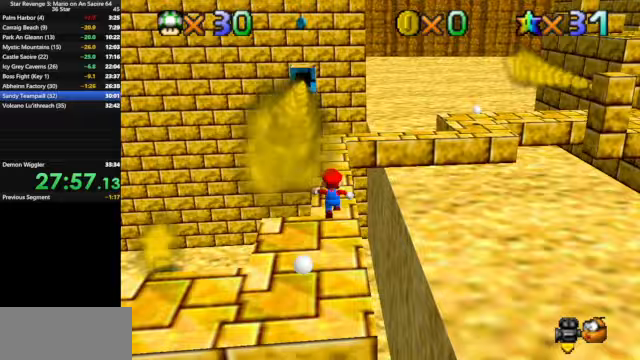
Gameplay with a controller (Nintendo layout); each line is a JSON object with the inputs held at the frame after it. "events" lists button and stick changes between this image and that frame as [ms after this image, input, new state], when the widget could be followed in between. Not read: L3 R3.
{"buttons": [], "left_stick": "up", "events": [[67, "A", "down"], [433, "A", "up"]]}
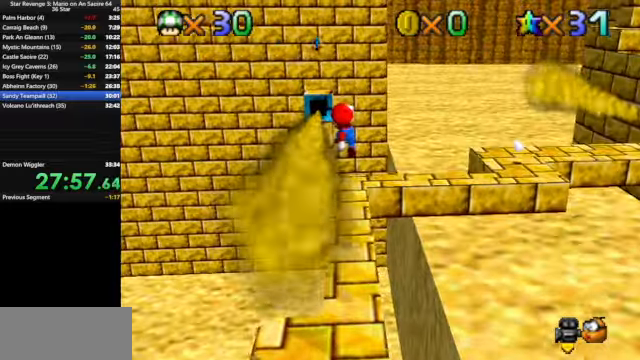
{"buttons": [], "left_stick": "center", "events": [[300, "C_LEFT", "down"], [333, "C_DOWN", "down"], [333, "left_stick", "center"], [400, "C_DOWN", "up"], [400, "C_LEFT", "up"]]}
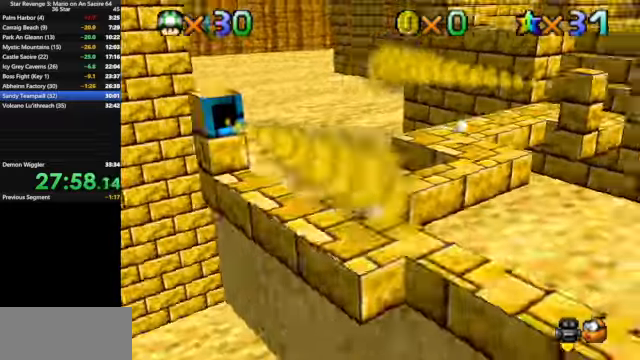
{"buttons": [], "left_stick": "up", "events": [[100, "C_LEFT", "down"], [133, "C_LEFT", "up"], [167, "left_stick", "left"], [367, "left_stick", "up-left"], [500, "left_stick", "up"]]}
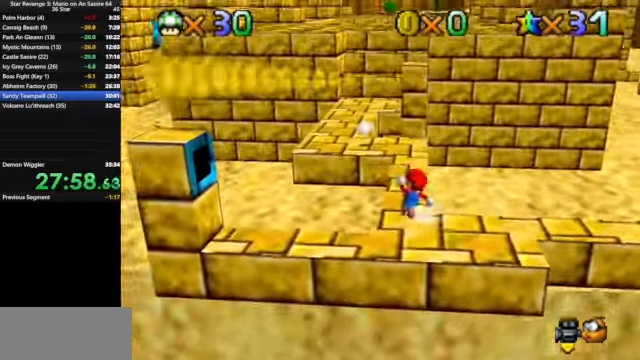
{"buttons": [], "left_stick": "up", "events": [[133, "Z", "down"], [200, "A", "down"], [267, "A", "up"], [267, "left_stick", "up-left"], [300, "Z", "up"], [500, "left_stick", "up"]]}
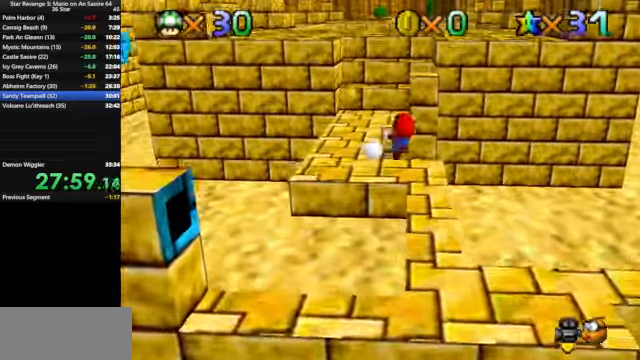
{"buttons": [], "left_stick": "up", "events": [[267, "left_stick", "up-left"], [467, "left_stick", "up"]]}
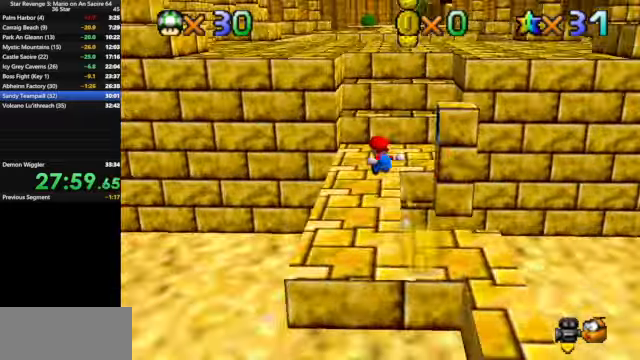
{"buttons": [], "left_stick": "up", "events": [[67, "C_LEFT", "down"], [100, "C_DOWN", "down"], [233, "C_DOWN", "up"], [233, "C_LEFT", "up"]]}
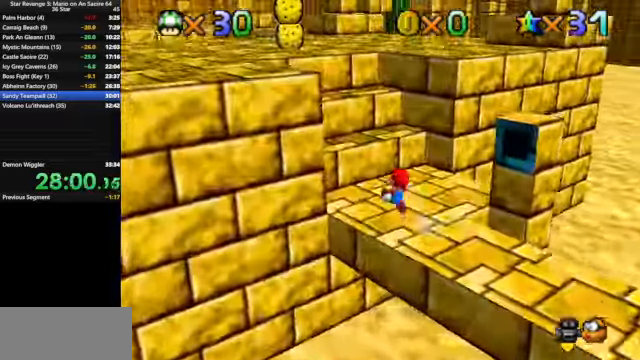
{"buttons": [], "left_stick": "up-right", "events": [[33, "A", "down"], [400, "left_stick", "up-right"], [433, "A", "up"]]}
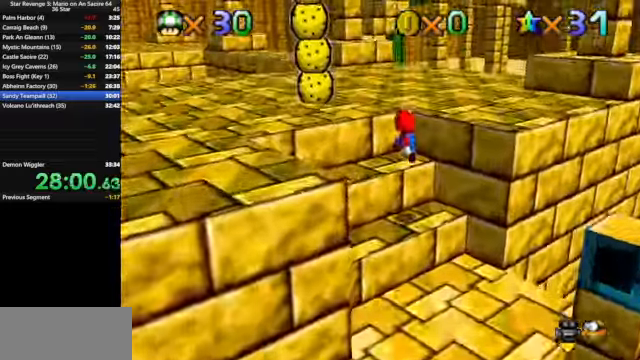
{"buttons": [], "left_stick": "up-left", "events": [[167, "left_stick", "up"], [300, "A", "down"], [500, "A", "up"], [500, "left_stick", "up-left"]]}
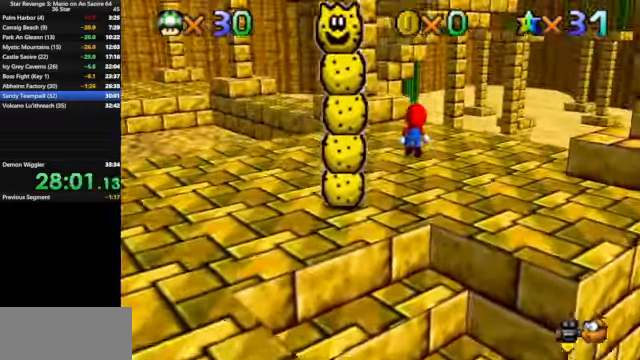
{"buttons": [], "left_stick": "up", "events": [[467, "left_stick", "up"]]}
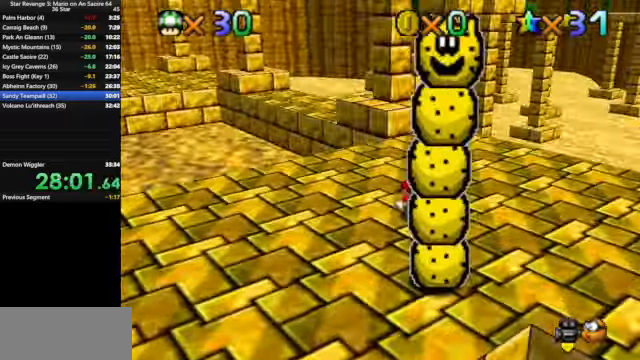
{"buttons": [], "left_stick": "up-left", "events": [[233, "Z", "down"], [300, "A", "down"], [433, "A", "up"], [433, "Z", "up"], [500, "left_stick", "up-left"]]}
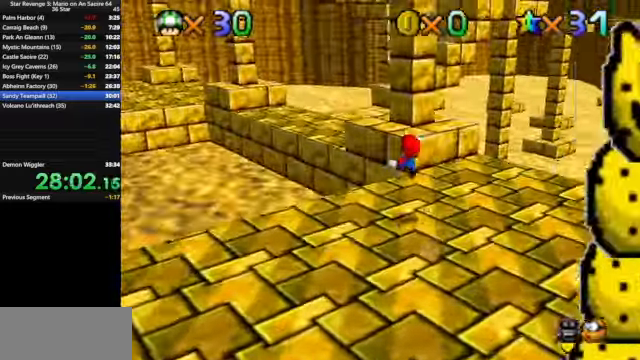
{"buttons": [], "left_stick": "up-left", "events": []}
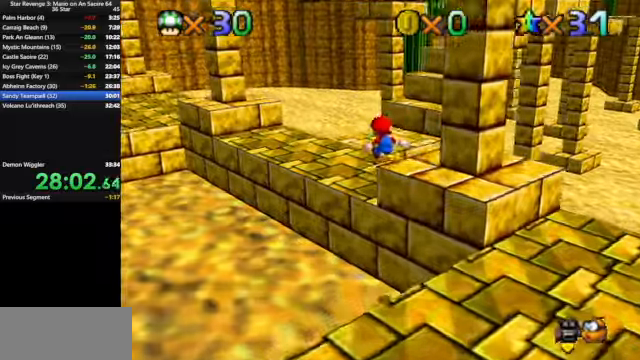
{"buttons": [], "left_stick": "up", "events": [[66, "left_stick", "center"], [266, "left_stick", "up-left"], [333, "C_DOWN", "down"], [333, "C_LEFT", "down"], [366, "left_stick", "up"], [466, "C_DOWN", "up"], [466, "C_LEFT", "up"]]}
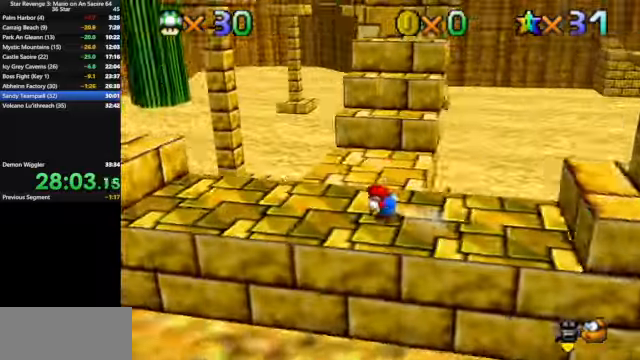
{"buttons": ["A"], "left_stick": "up", "events": [[366, "A", "down"]]}
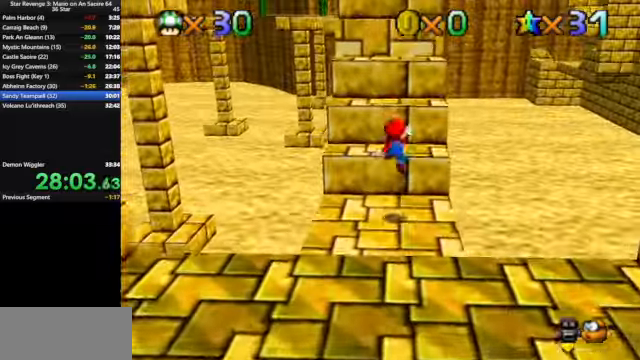
{"buttons": ["C_DOWN", "C_RIGHT"], "left_stick": "center", "events": [[100, "left_stick", "down"], [300, "B", "down"], [300, "left_stick", "left"], [333, "A", "up"], [333, "B", "up"], [366, "left_stick", "up"], [433, "C_DOWN", "down"], [433, "C_RIGHT", "down"], [466, "left_stick", "center"]]}
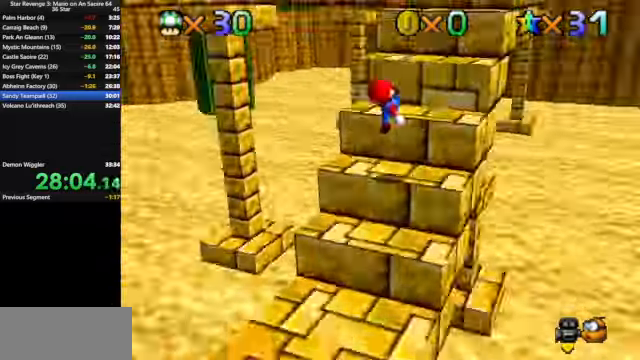
{"buttons": ["A"], "left_stick": "up-right", "events": [[100, "C_DOWN", "up"], [133, "C_RIGHT", "up"], [200, "left_stick", "down-left"], [266, "A", "down"], [300, "left_stick", "center"], [366, "left_stick", "up-right"]]}
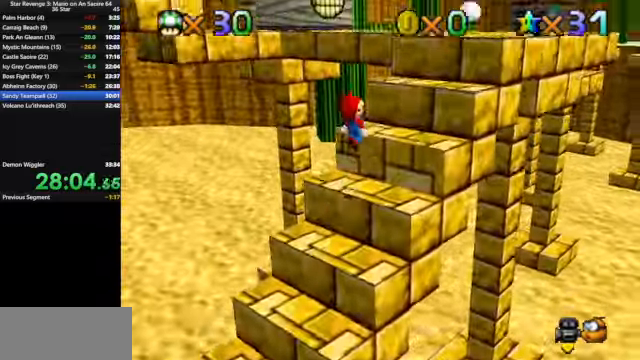
{"buttons": [], "left_stick": "down-left", "events": [[166, "B", "down"], [200, "A", "up"], [200, "B", "up"], [200, "left_stick", "down-left"], [300, "C_DOWN", "down"], [333, "C_RIGHT", "down"], [466, "C_DOWN", "up"], [466, "C_RIGHT", "up"]]}
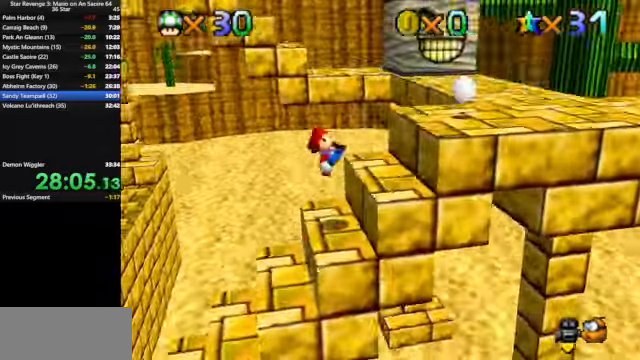
{"buttons": [], "left_stick": "center", "events": [[66, "left_stick", "center"]]}
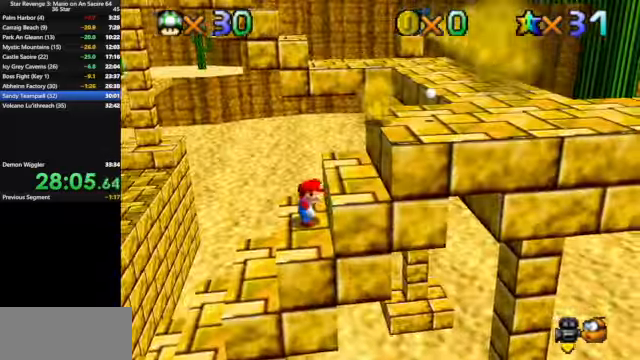
{"buttons": [], "left_stick": "right", "events": [[33, "A", "down"], [33, "left_stick", "right"], [233, "left_stick", "center"], [333, "left_stick", "down"], [366, "A", "up"], [500, "left_stick", "right"]]}
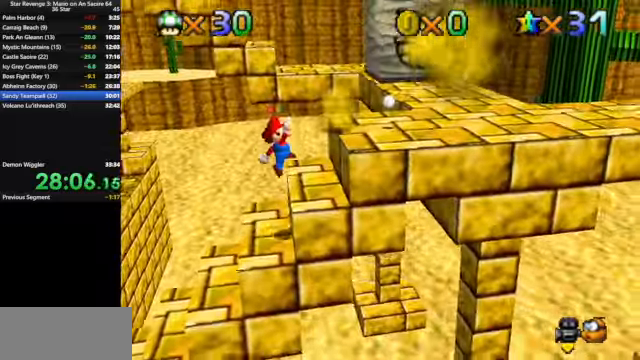
{"buttons": ["A"], "left_stick": "right", "events": [[166, "A", "down"], [233, "left_stick", "down"], [466, "left_stick", "right"]]}
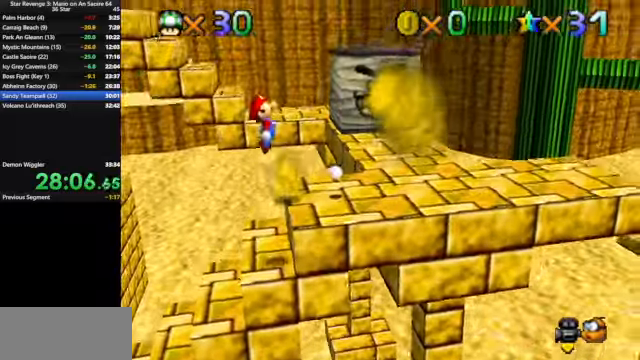
{"buttons": ["C_DOWN", "C_LEFT"], "left_stick": "up-right", "events": [[100, "B", "down"], [233, "A", "up"], [233, "B", "up"], [366, "C_LEFT", "down"], [400, "C_DOWN", "down"], [433, "left_stick", "up-right"]]}
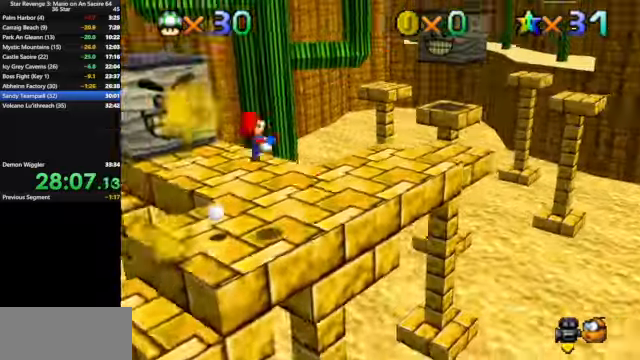
{"buttons": [], "left_stick": "up-right", "events": [[66, "C_DOWN", "up"], [66, "C_LEFT", "up"]]}
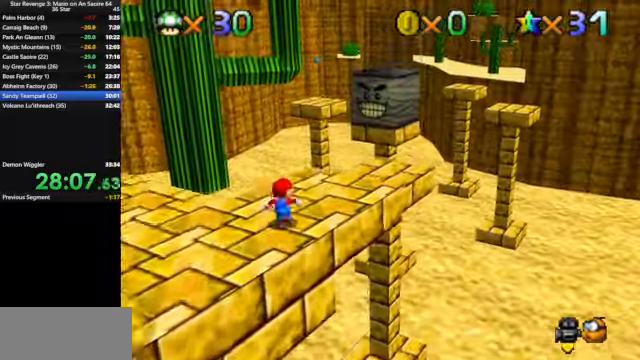
{"buttons": [], "left_stick": "down", "events": [[33, "Z", "down"], [100, "A", "down"], [234, "A", "up"], [267, "Z", "up"], [300, "left_stick", "center"], [434, "left_stick", "down"]]}
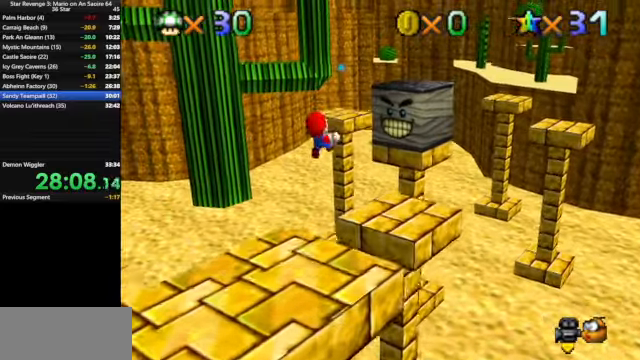
{"buttons": [], "left_stick": "center", "events": [[167, "left_stick", "center"]]}